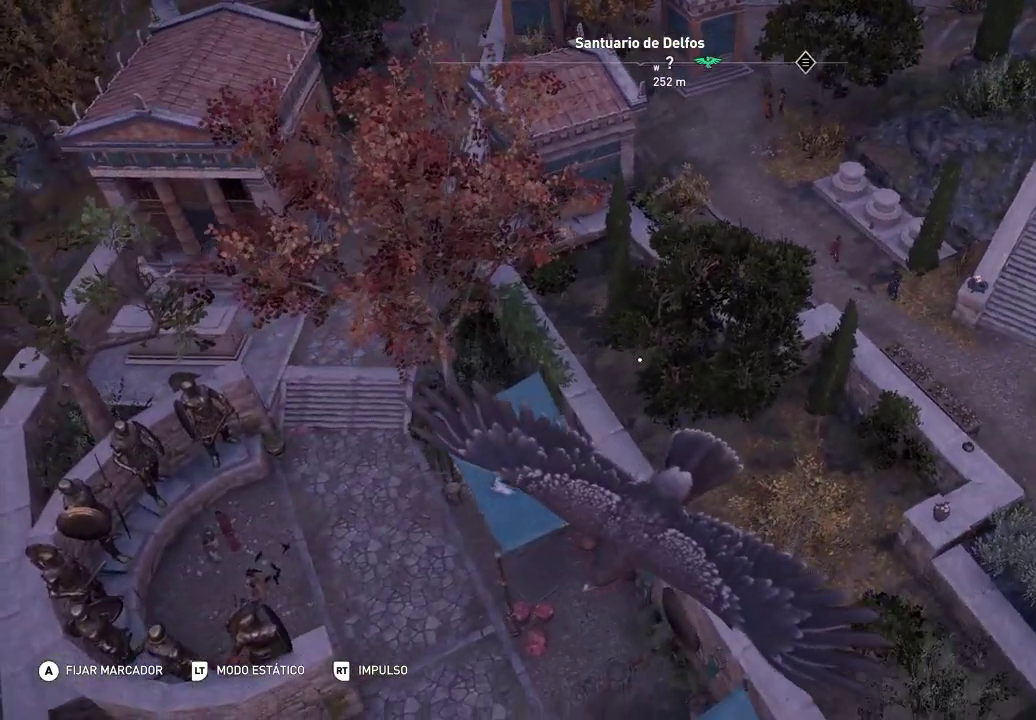
Gameplay with a controller (Xbox layout); each line is a JSON object with the inputs held at the frame after it. "events" lists button and stick changes between this image and that frame as [ms after this image, input, new state], when the widget could be followed in between. Not read: L3 R3.
{"buttons": ["L2"], "left_stick": "center", "right_stick": "up-right", "events": [[283, "right_stick", "up-right"]]}
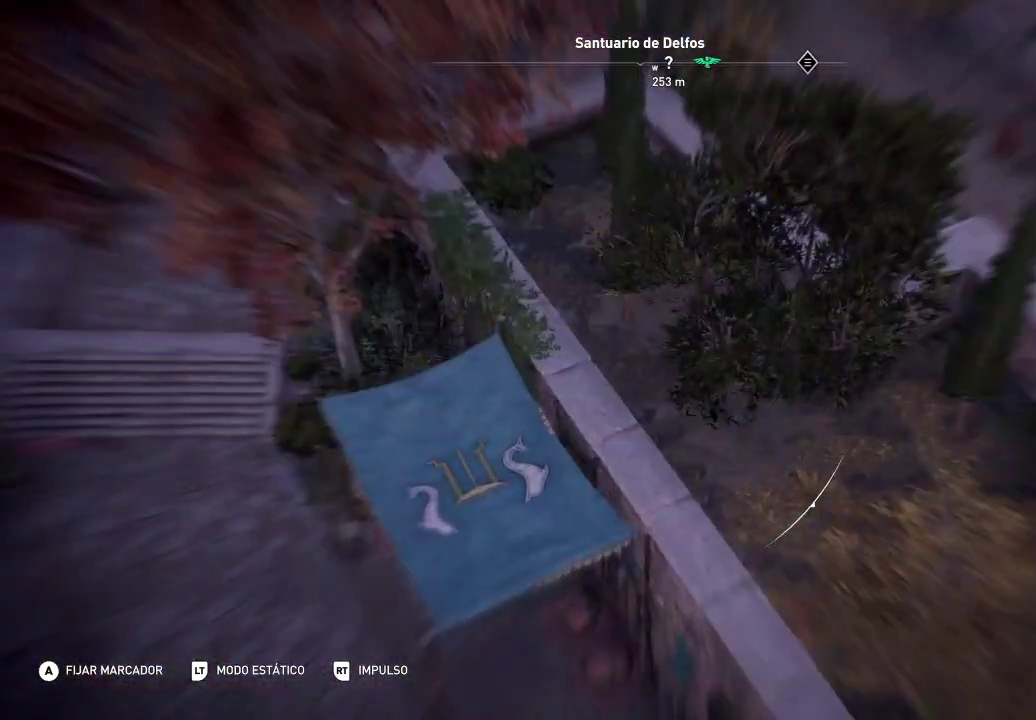
{"buttons": ["L2"], "left_stick": "center", "right_stick": "up-right", "events": []}
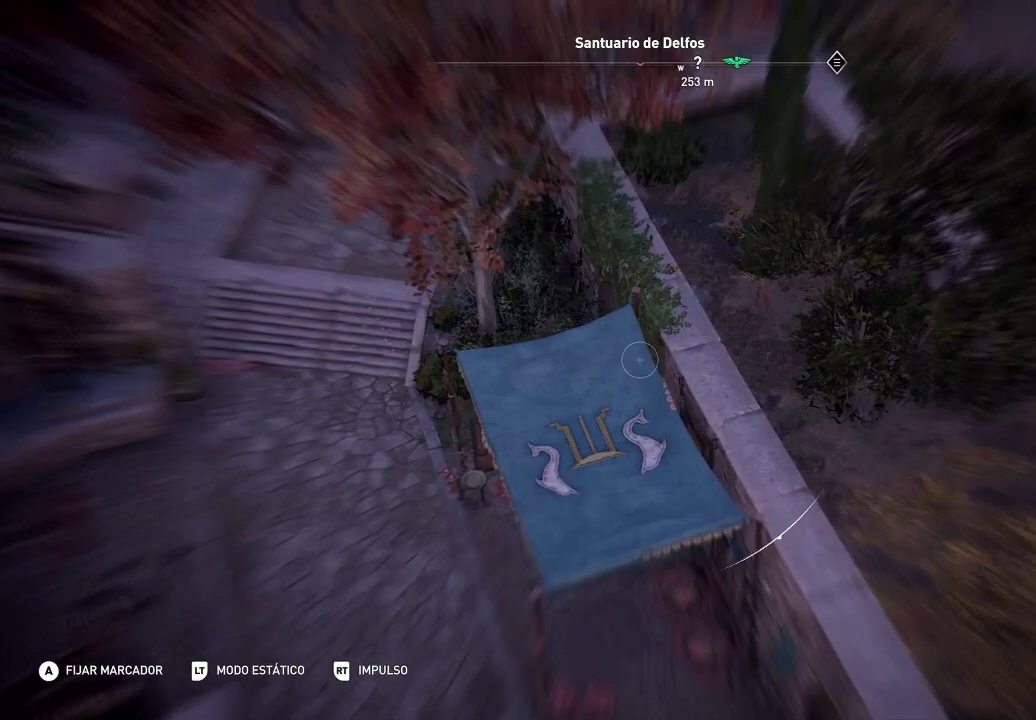
{"buttons": ["L2"], "left_stick": "center", "right_stick": "left", "events": [[267, "right_stick", "center"], [433, "right_stick", "left"]]}
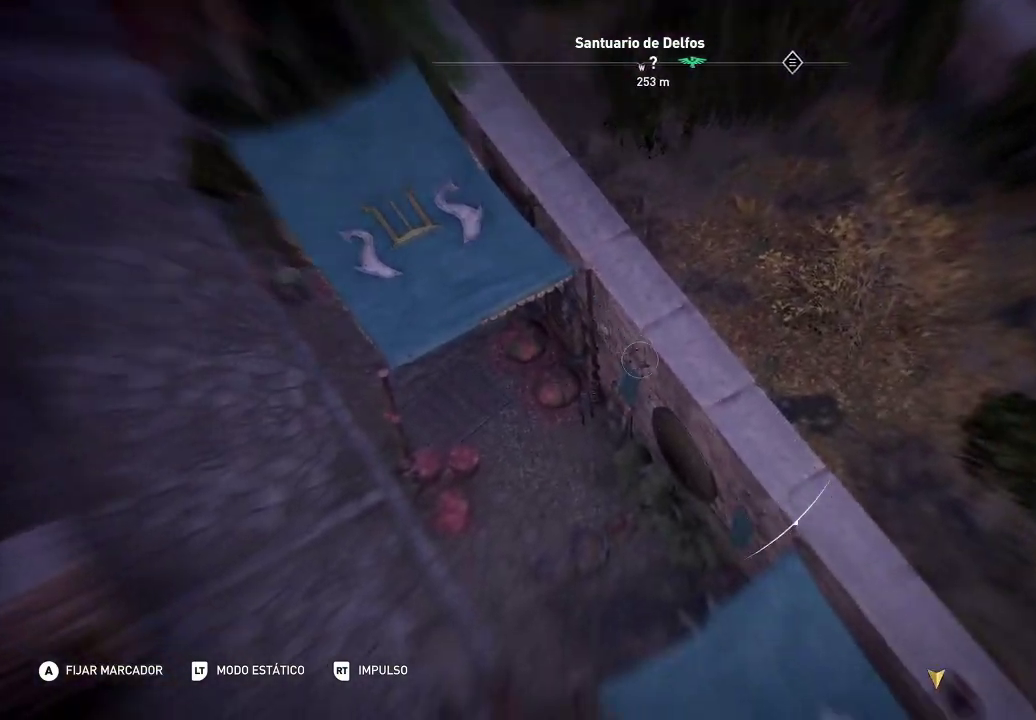
{"buttons": ["L2"], "left_stick": "center", "right_stick": "right", "events": [[117, "right_stick", "down-right"], [433, "right_stick", "right"]]}
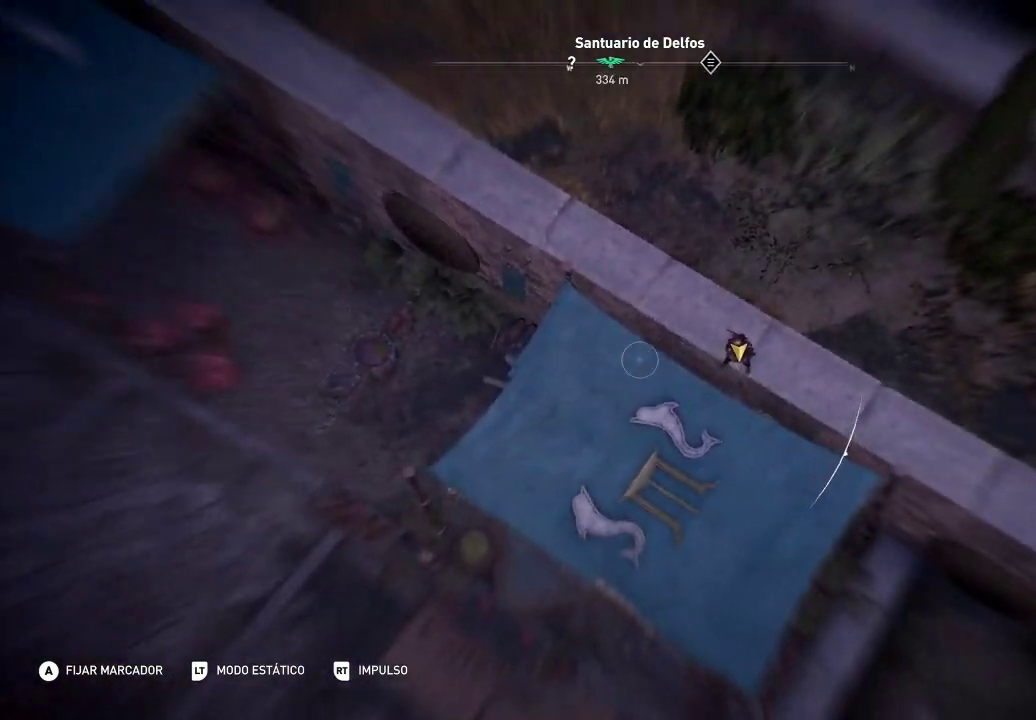
{"buttons": ["L2"], "left_stick": "center", "right_stick": "right", "events": []}
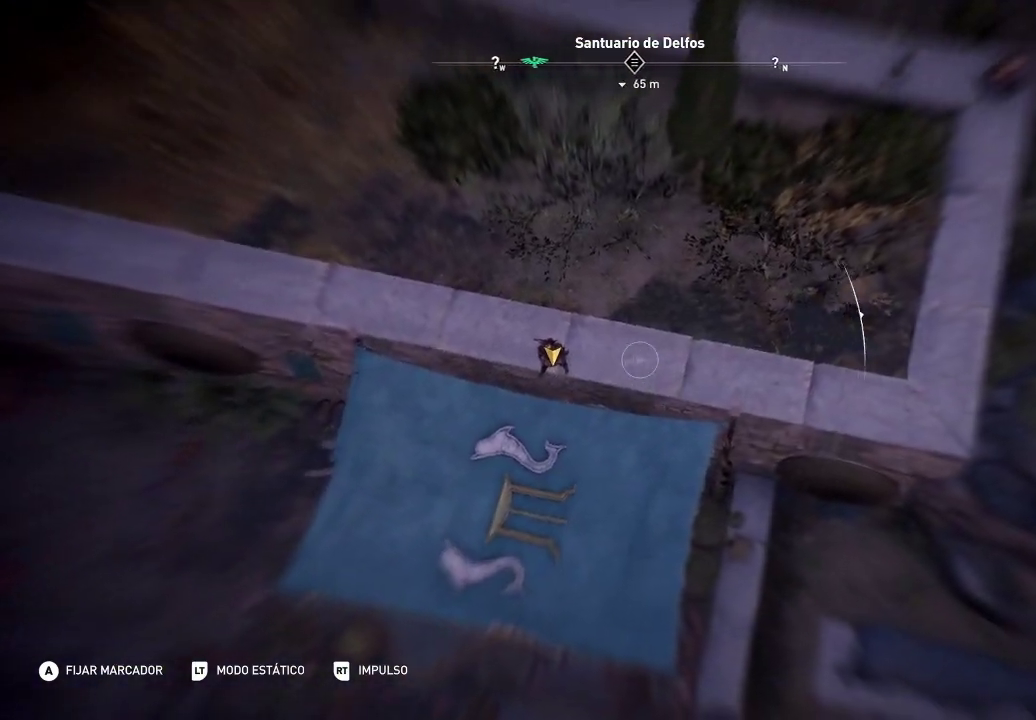
{"buttons": ["L2"], "left_stick": "center", "right_stick": "up-right", "events": [[100, "right_stick", "up-right"]]}
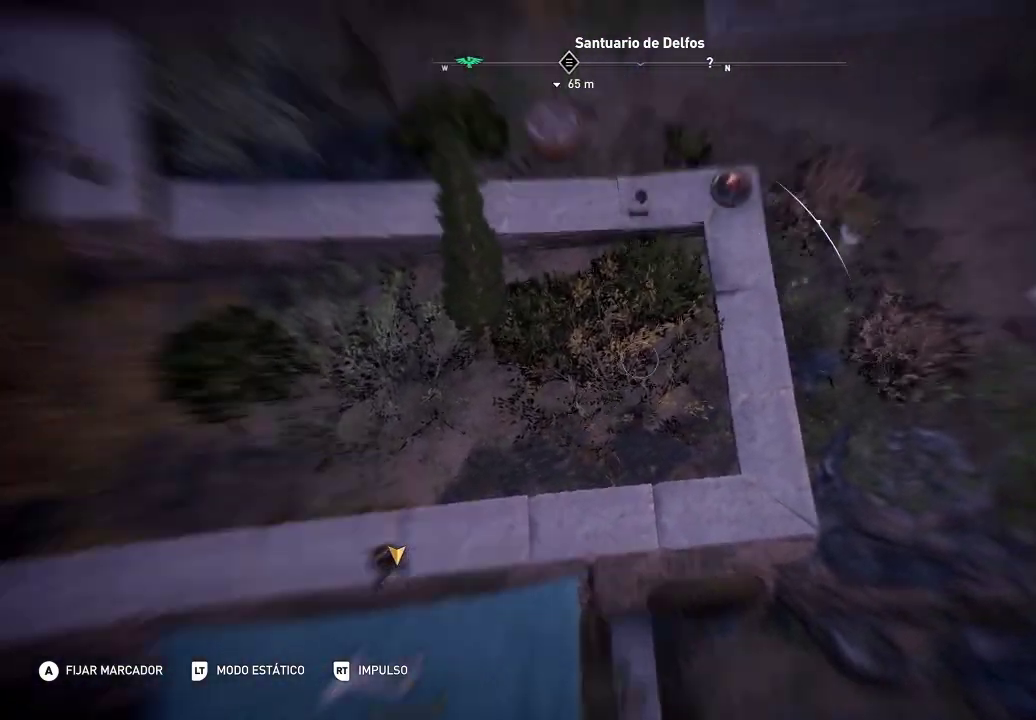
{"buttons": ["L2"], "left_stick": "center", "right_stick": "up-right", "events": []}
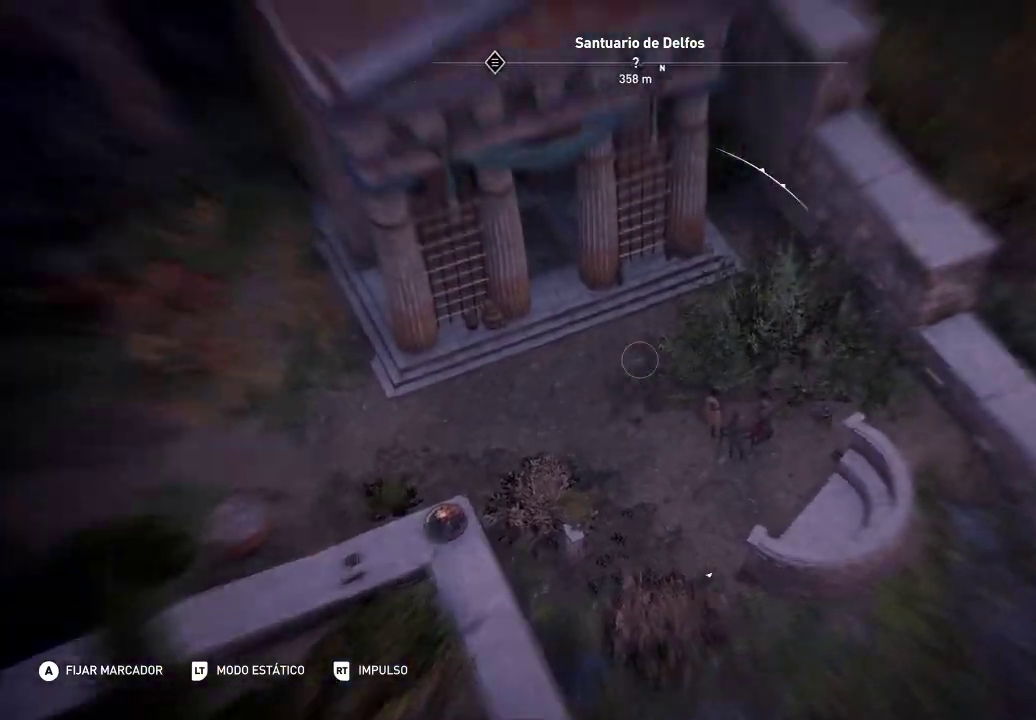
{"buttons": ["L2"], "left_stick": "center", "right_stick": "up-right", "events": []}
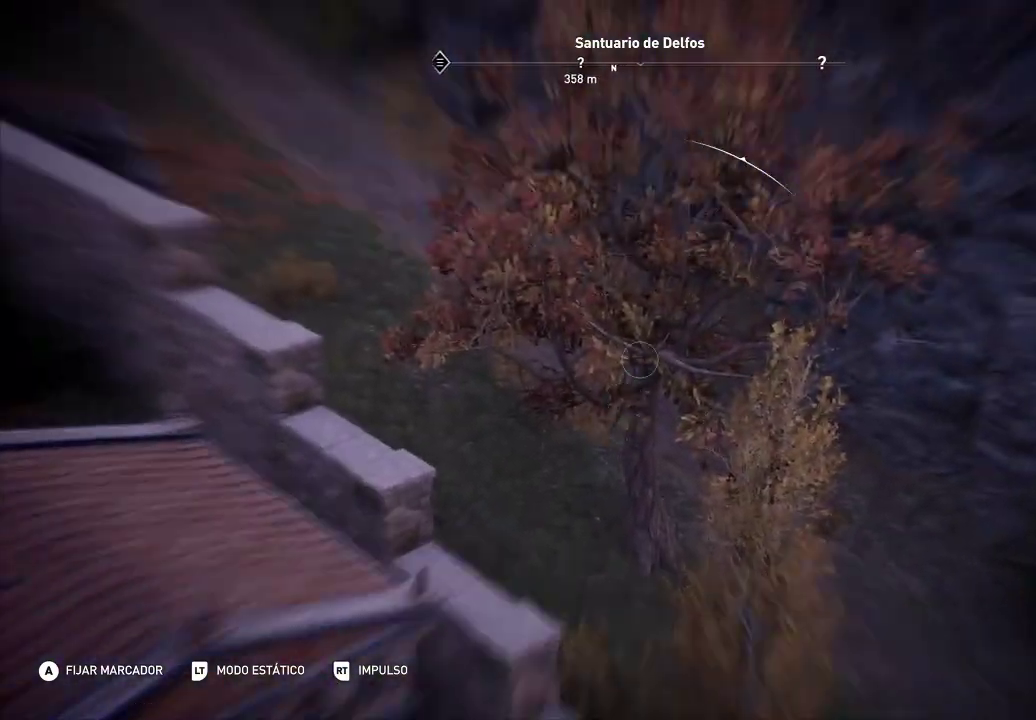
{"buttons": ["L2"], "left_stick": "center", "right_stick": "up-right", "events": []}
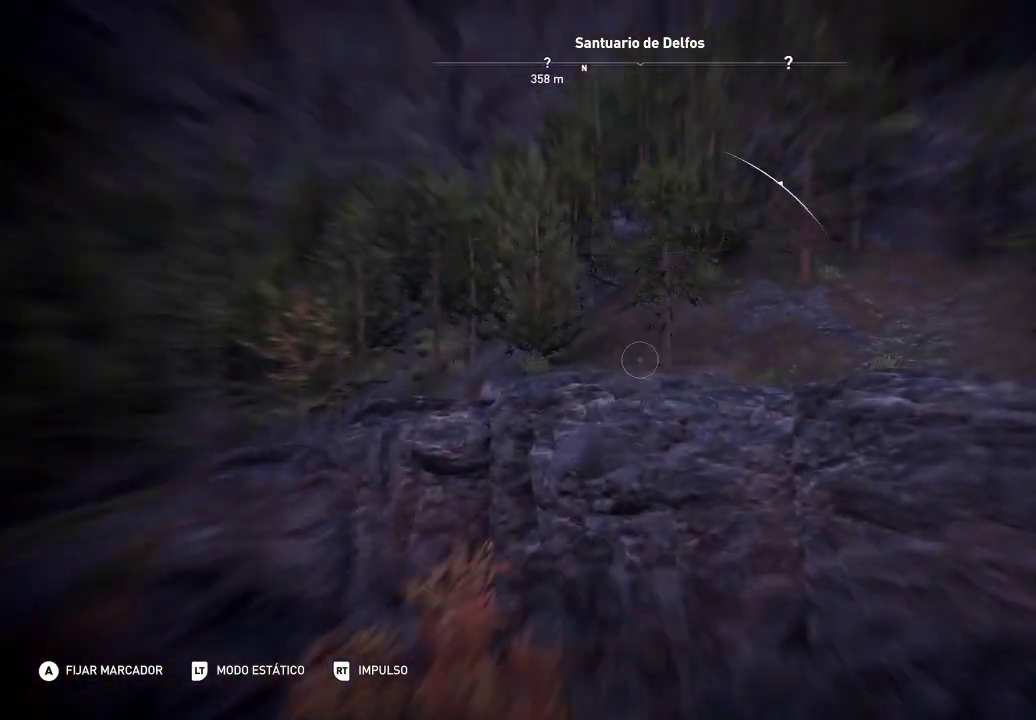
{"buttons": ["L2"], "left_stick": "center", "right_stick": "up-right", "events": []}
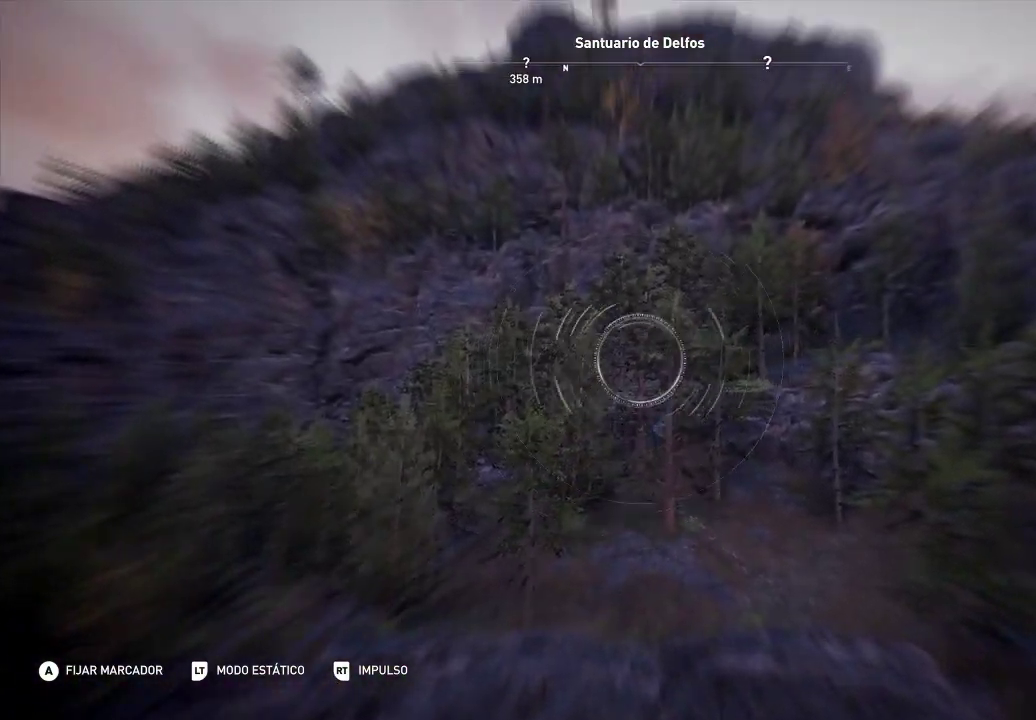
{"buttons": ["L2"], "left_stick": "center", "right_stick": "up-right", "events": []}
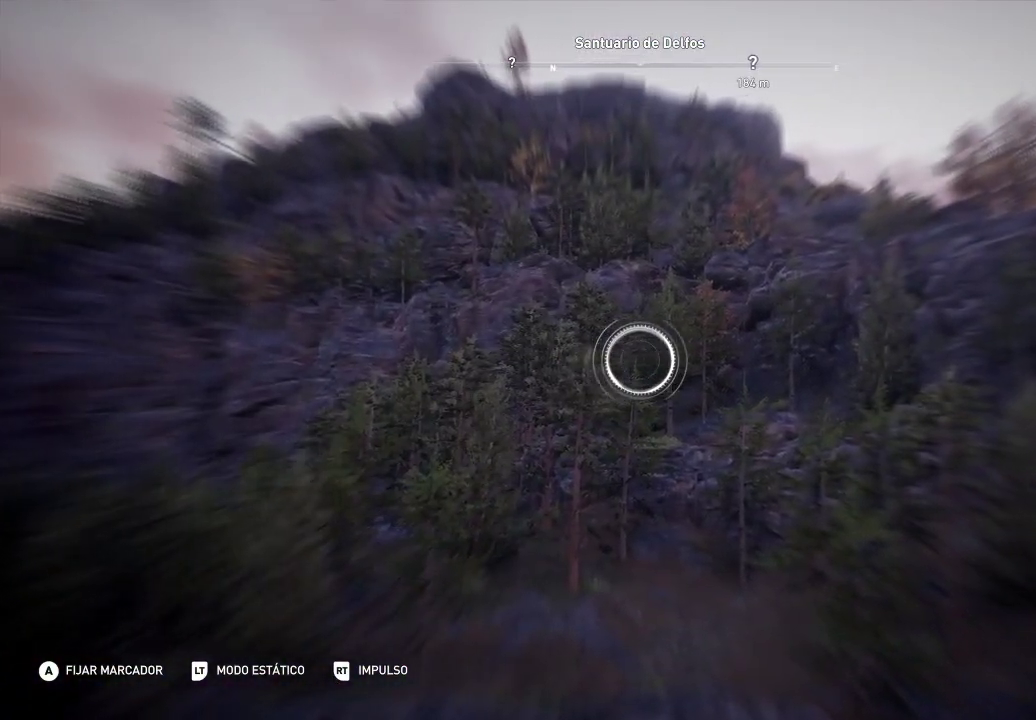
{"buttons": ["L2"], "left_stick": "center", "right_stick": "up-right", "events": []}
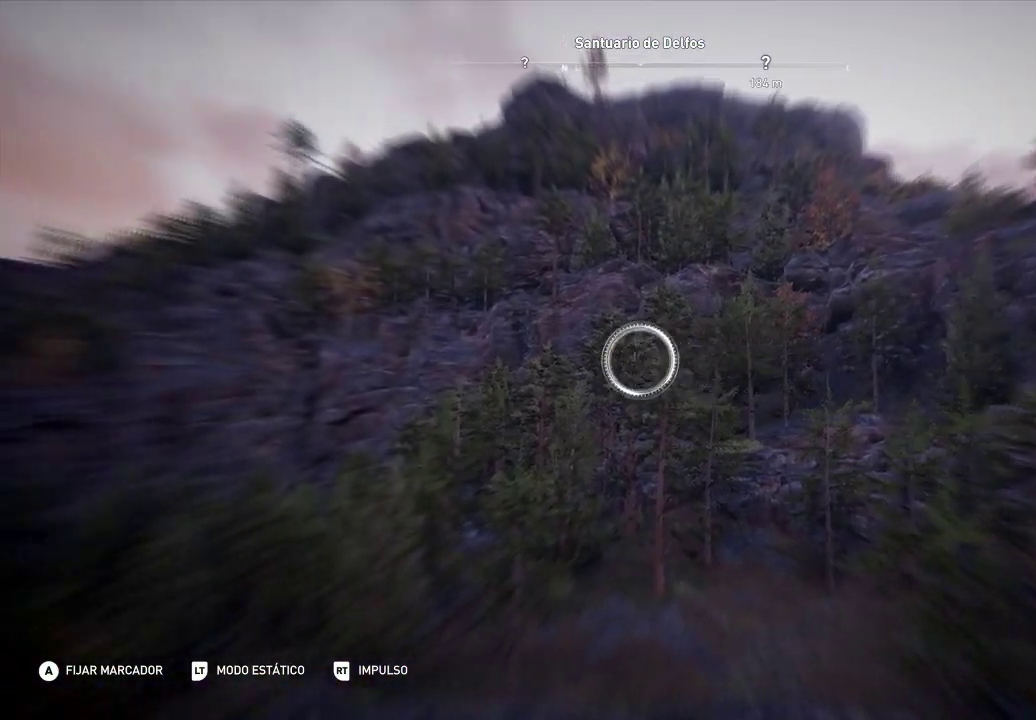
{"buttons": ["L2"], "left_stick": "center", "right_stick": "left", "events": [[233, "right_stick", "left"]]}
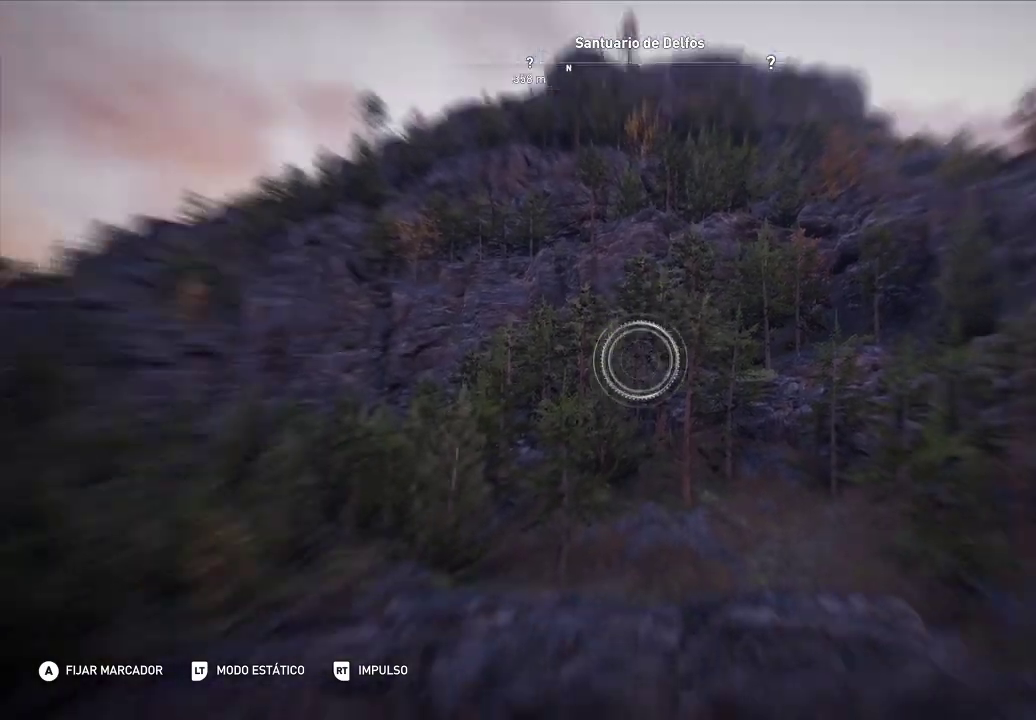
{"buttons": ["L2"], "left_stick": "center", "right_stick": "down", "events": [[317, "right_stick", "down"]]}
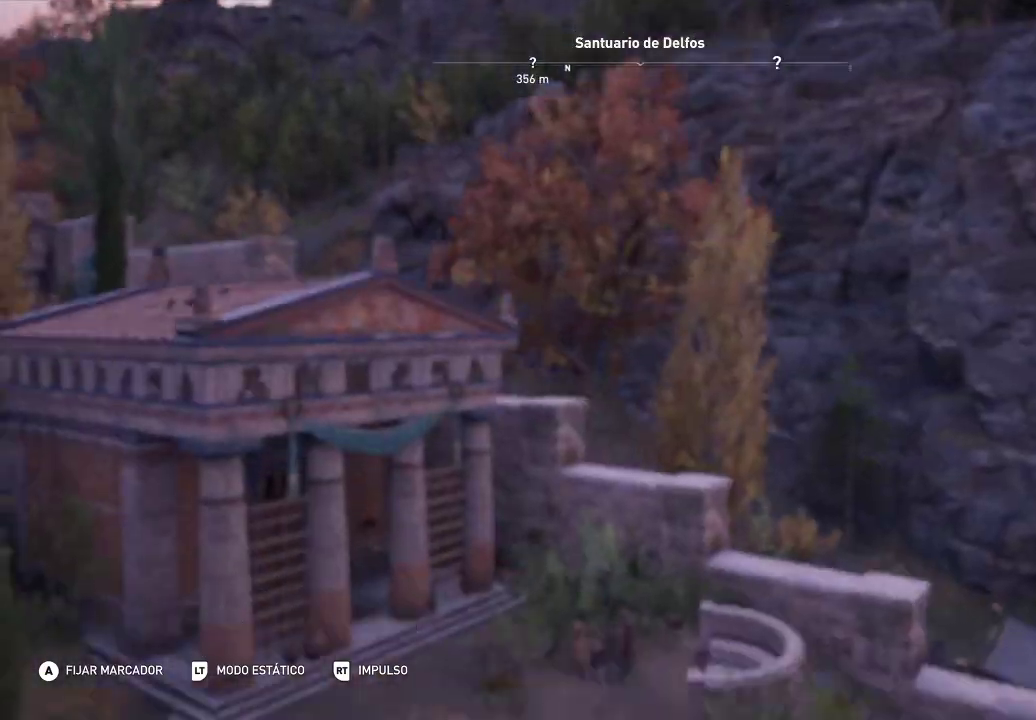
{"buttons": [], "left_stick": "center", "right_stick": "right", "events": [[117, "L2", "up"], [467, "right_stick", "right"]]}
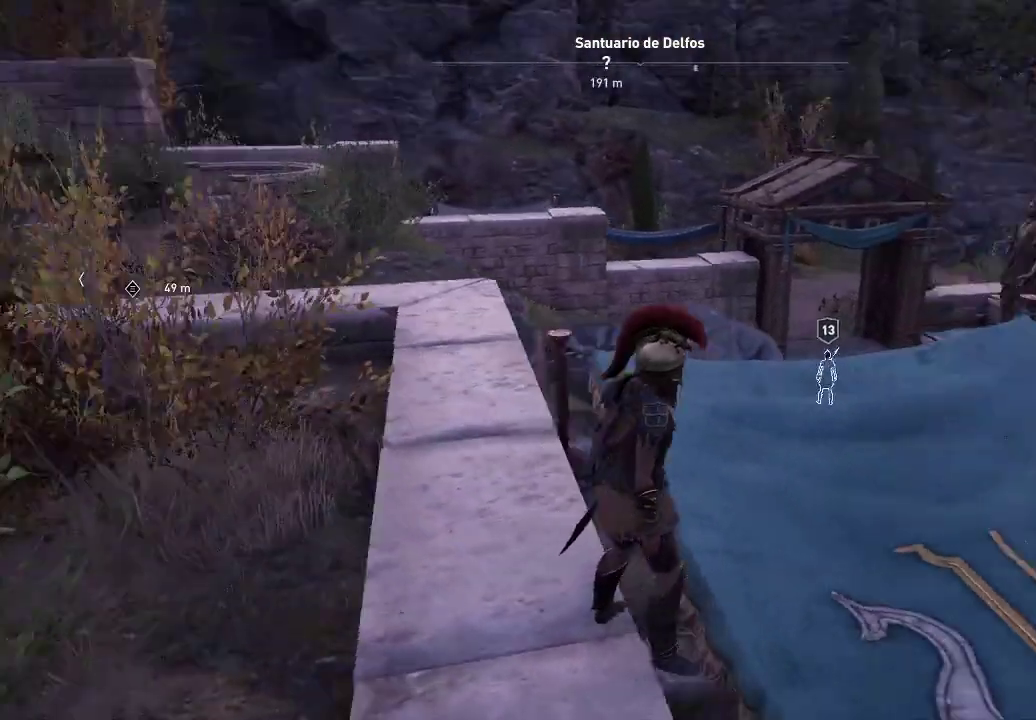
{"buttons": [], "left_stick": "up", "right_stick": "down-right", "events": [[200, "right_stick", "down-right"], [217, "left_stick", "up"]]}
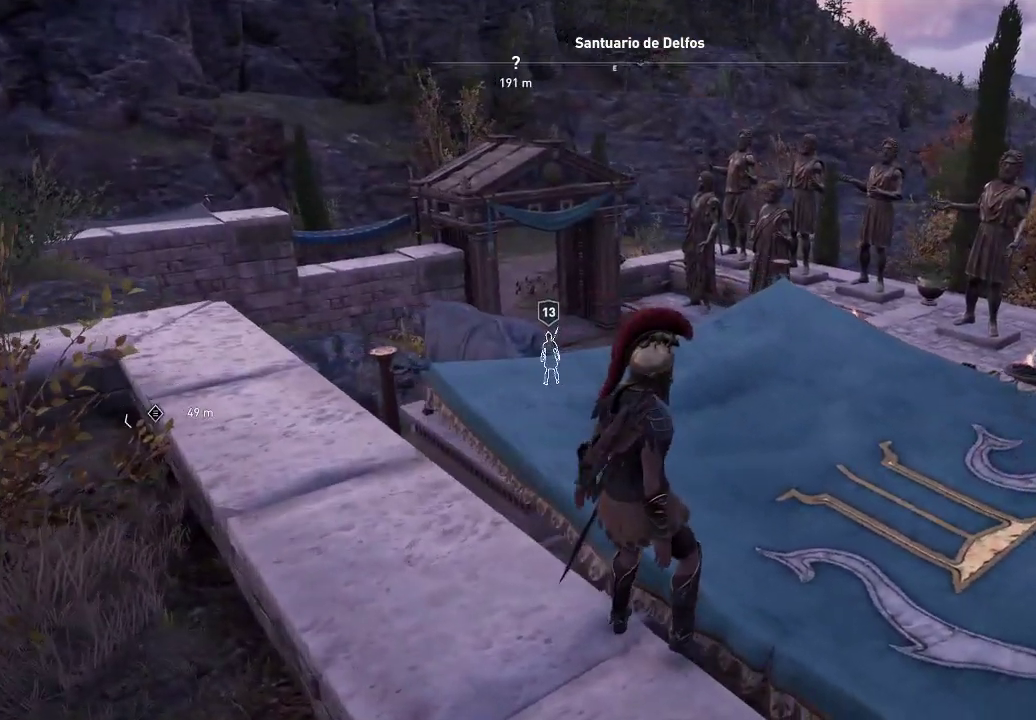
{"buttons": [], "left_stick": "up-right", "right_stick": "center", "events": [[283, "left_stick", "up-right"], [283, "right_stick", "down"], [467, "right_stick", "center"]]}
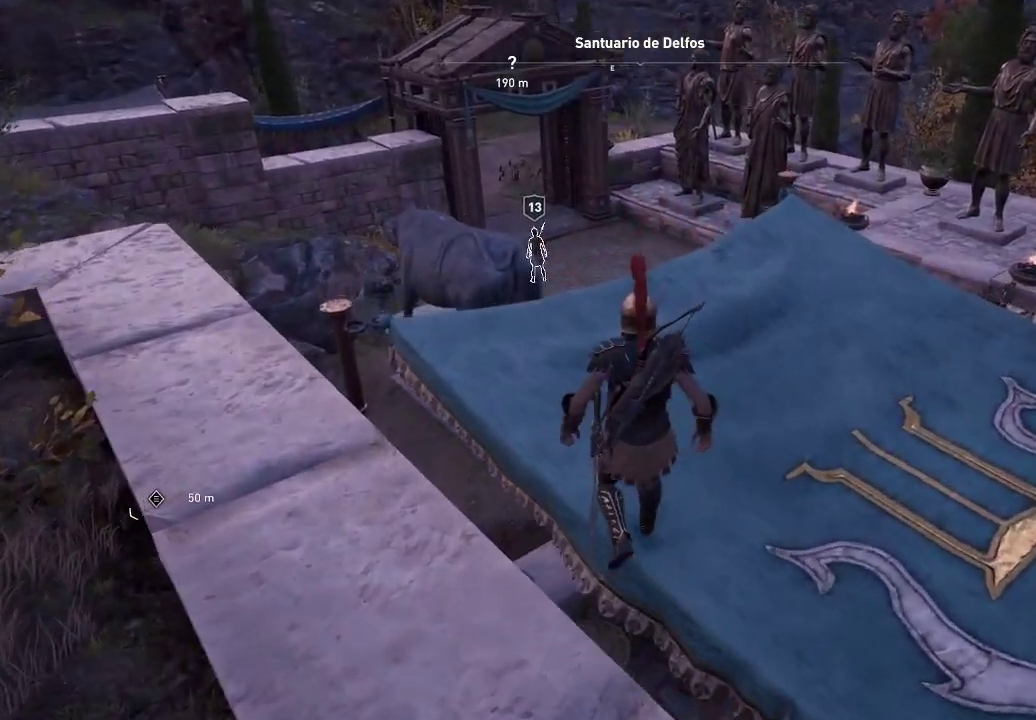
{"buttons": [], "left_stick": "up-right", "right_stick": "center", "events": []}
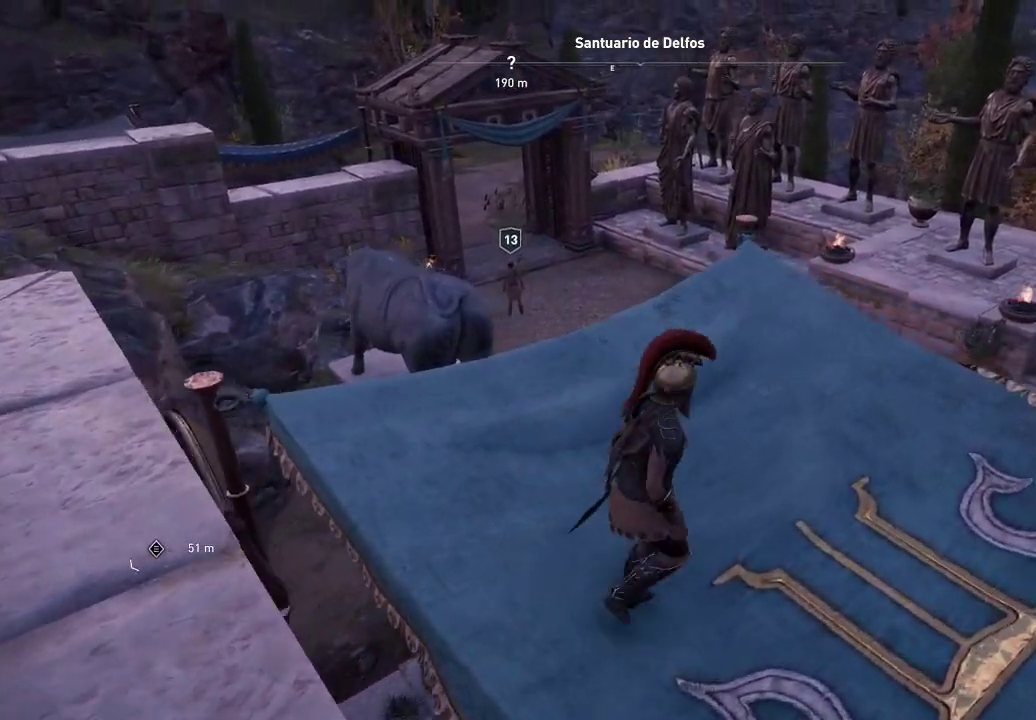
{"buttons": [], "left_stick": "up-right", "right_stick": "down", "events": [[283, "left_stick", "right"], [400, "left_stick", "up-right"], [400, "right_stick", "down"]]}
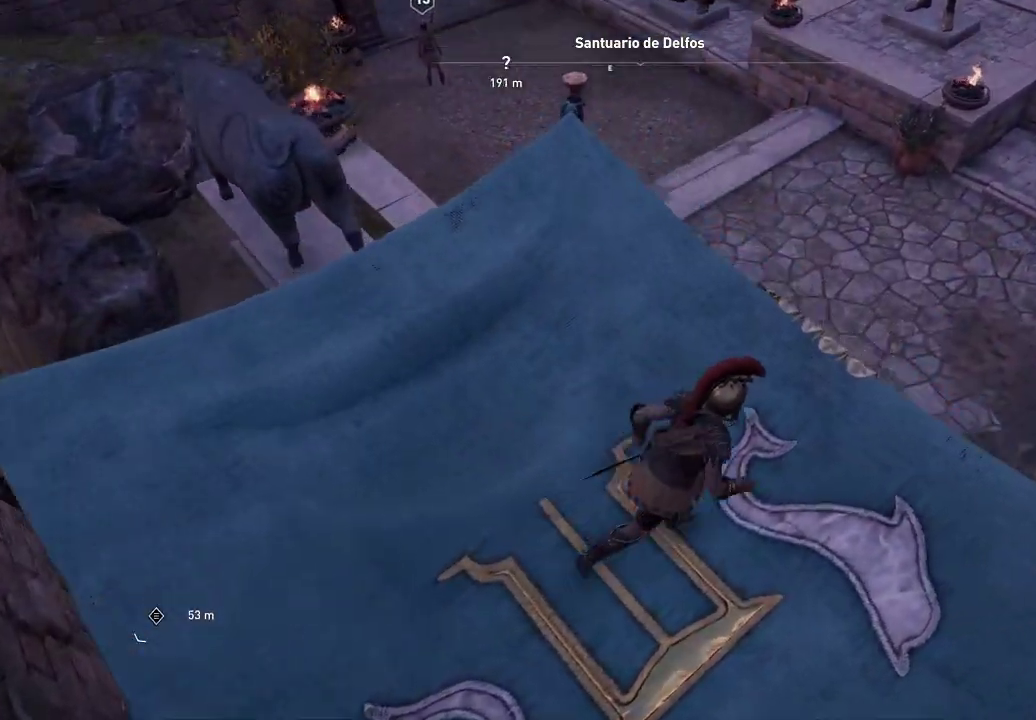
{"buttons": [], "left_stick": "up-right", "right_stick": "left", "events": [[217, "right_stick", "center"], [500, "right_stick", "left"]]}
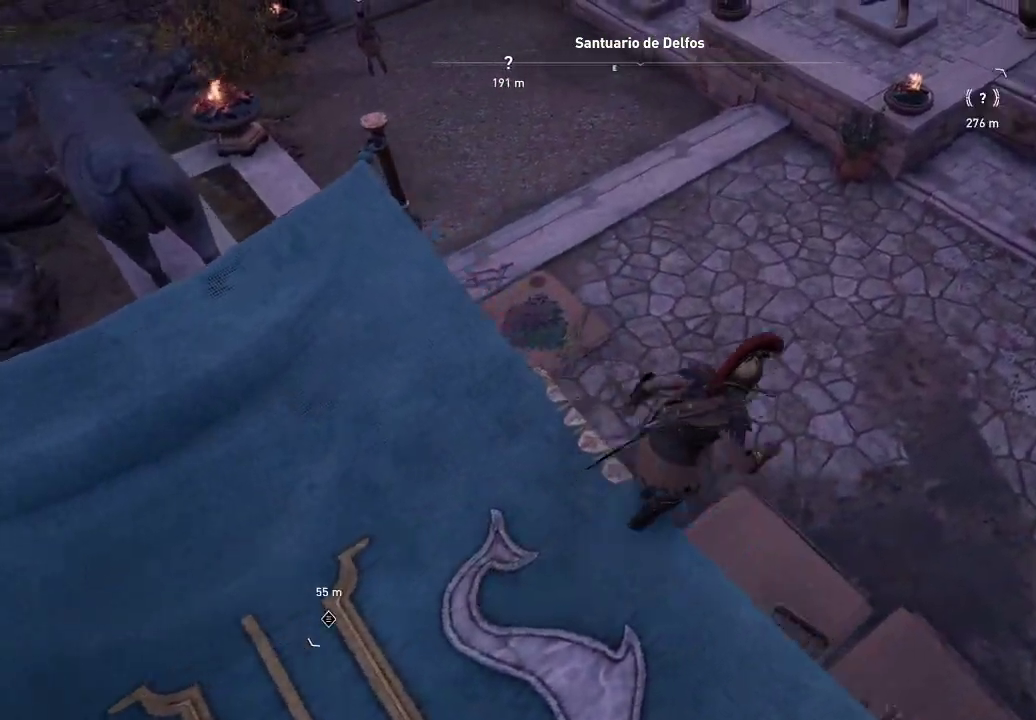
{"buttons": [], "left_stick": "up-right", "right_stick": "up-left", "events": [[483, "right_stick", "up-left"]]}
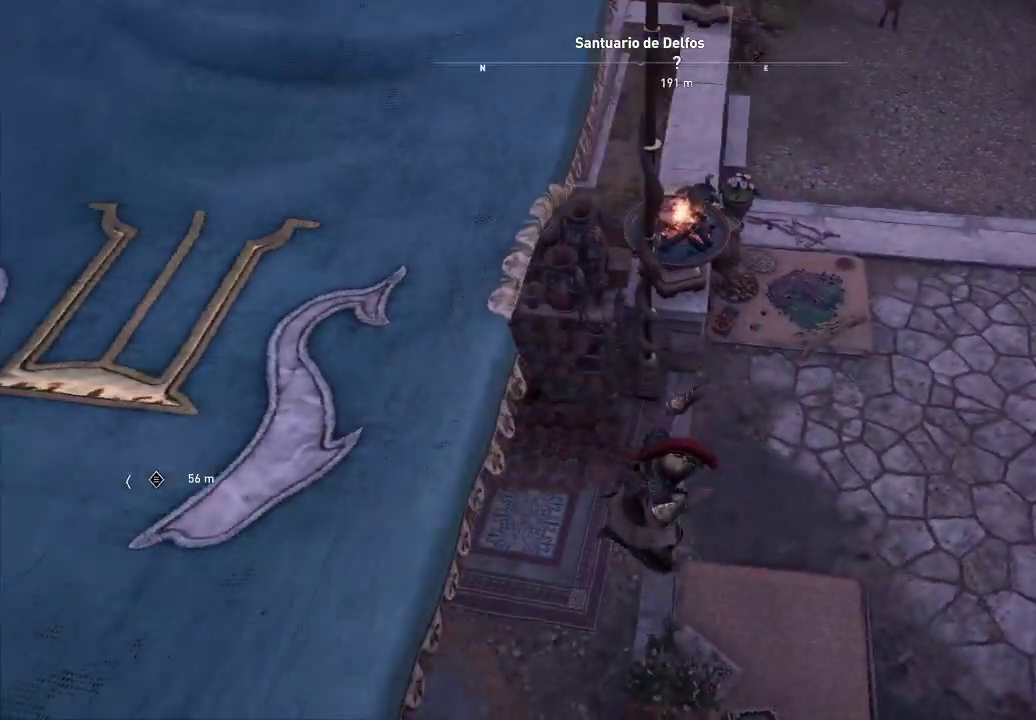
{"buttons": [], "left_stick": "up-right", "right_stick": "up-left", "events": []}
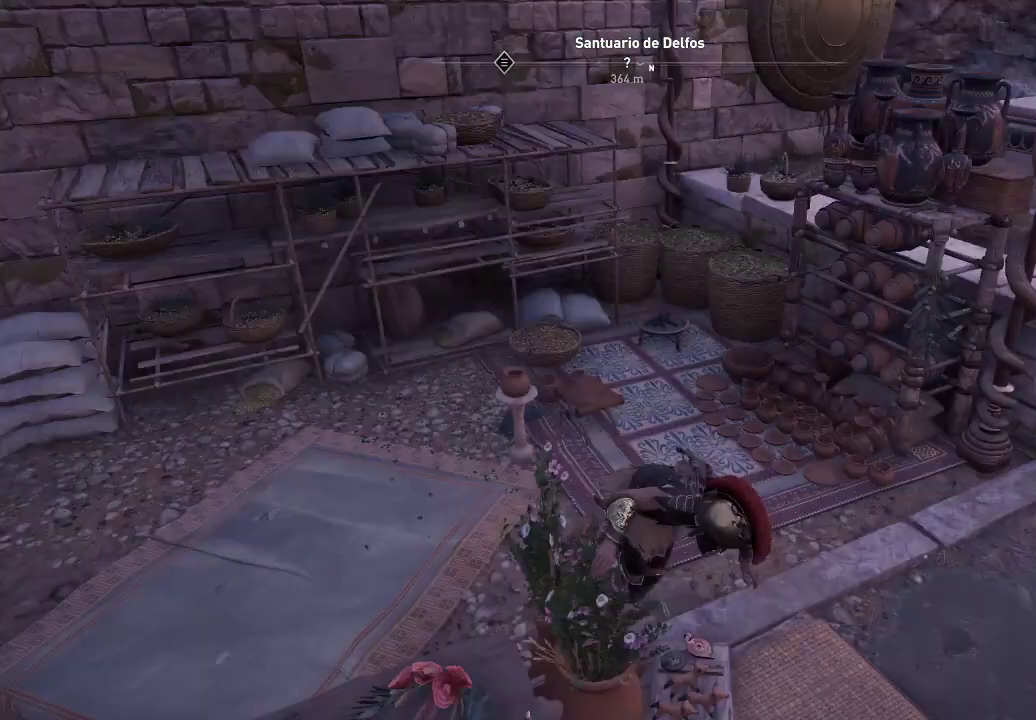
{"buttons": [], "left_stick": "up-right", "right_stick": "left", "events": [[450, "right_stick", "left"]]}
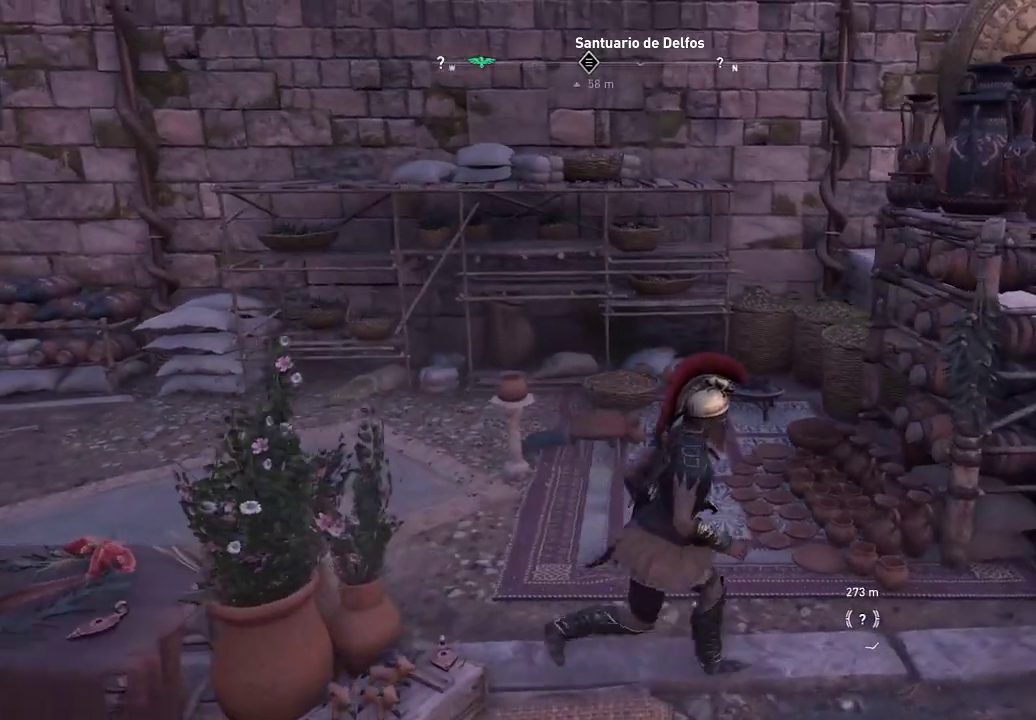
{"buttons": [], "left_stick": "down-right", "right_stick": "right", "events": [[167, "right_stick", "right"], [267, "left_stick", "right"], [433, "left_stick", "down-right"]]}
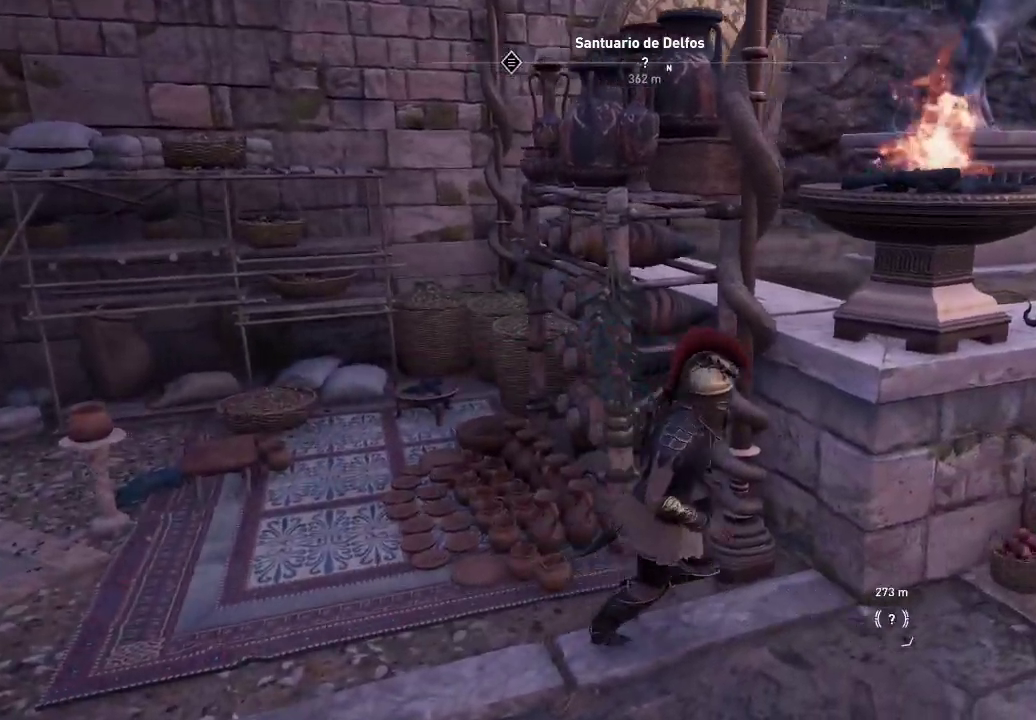
{"buttons": [], "left_stick": "up-right", "right_stick": "center", "events": [[233, "left_stick", "right"], [350, "right_stick", "center"], [483, "left_stick", "up-right"]]}
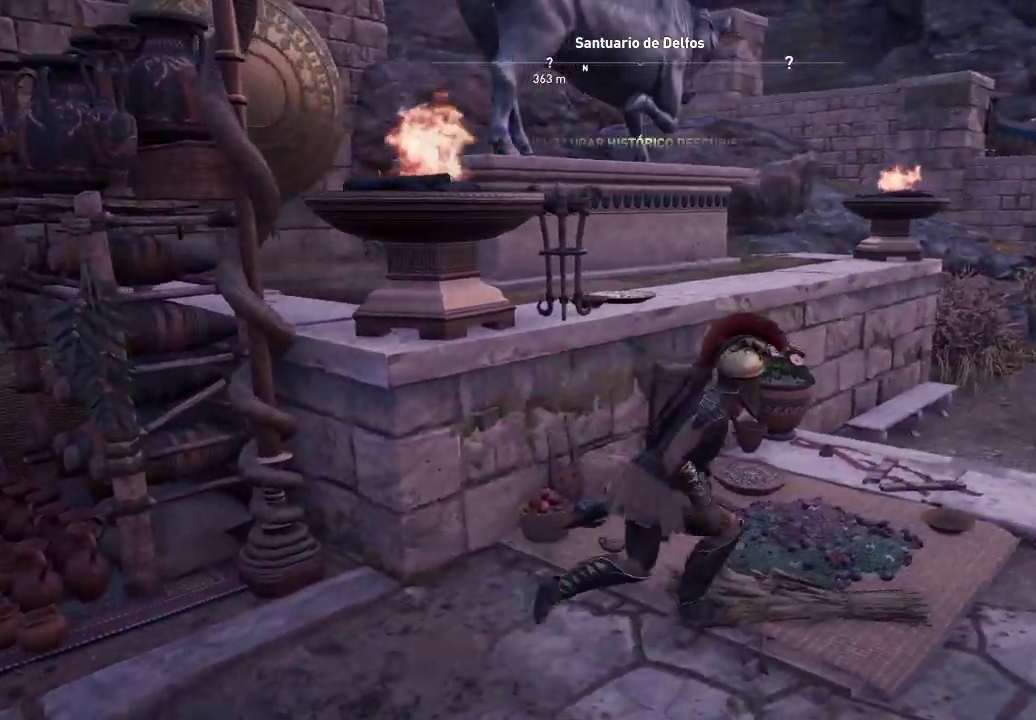
{"buttons": [], "left_stick": "up-right", "right_stick": "center", "events": [[200, "right_stick", "right"], [417, "right_stick", "center"]]}
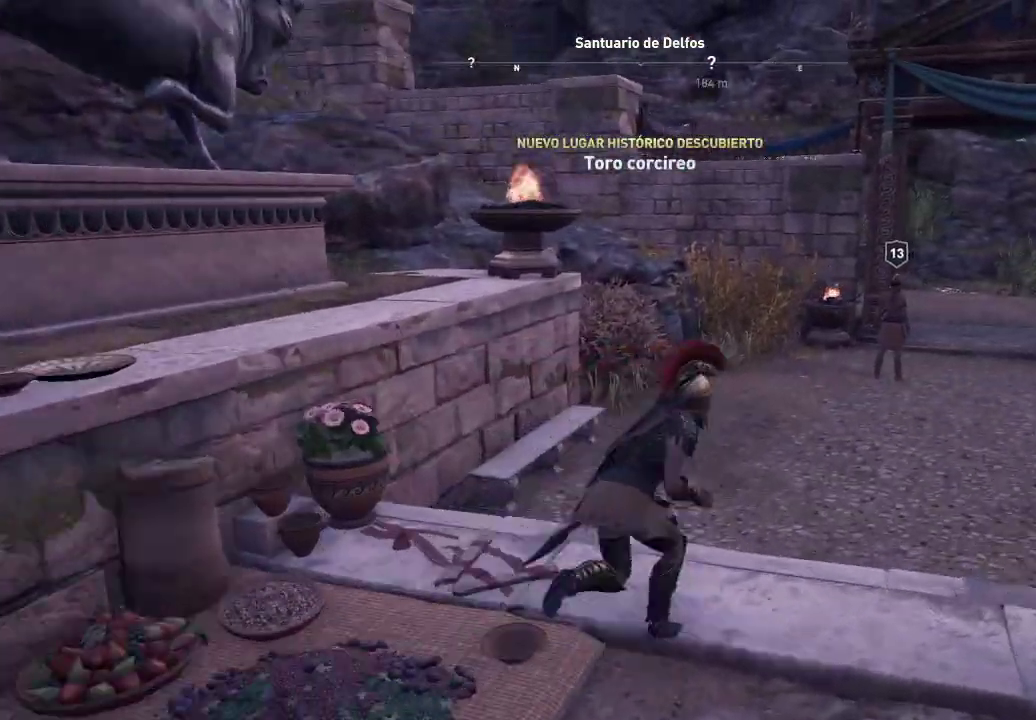
{"buttons": [], "left_stick": "up-right", "right_stick": "center", "events": []}
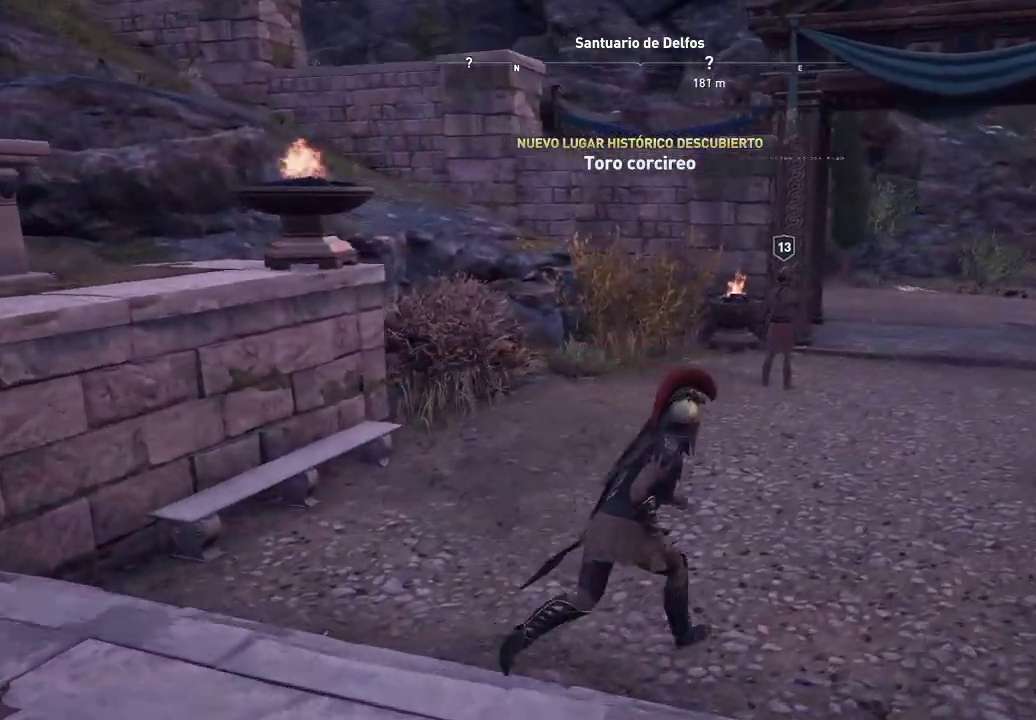
{"buttons": [], "left_stick": "up-right", "right_stick": "center", "events": []}
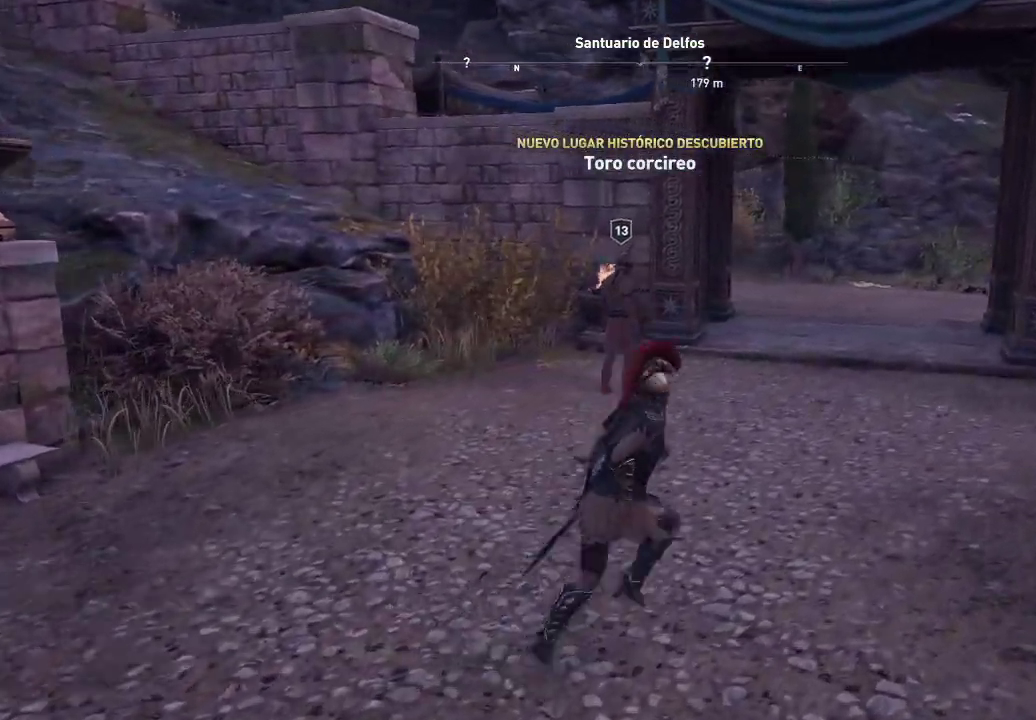
{"buttons": [], "left_stick": "up-right", "right_stick": "center", "events": []}